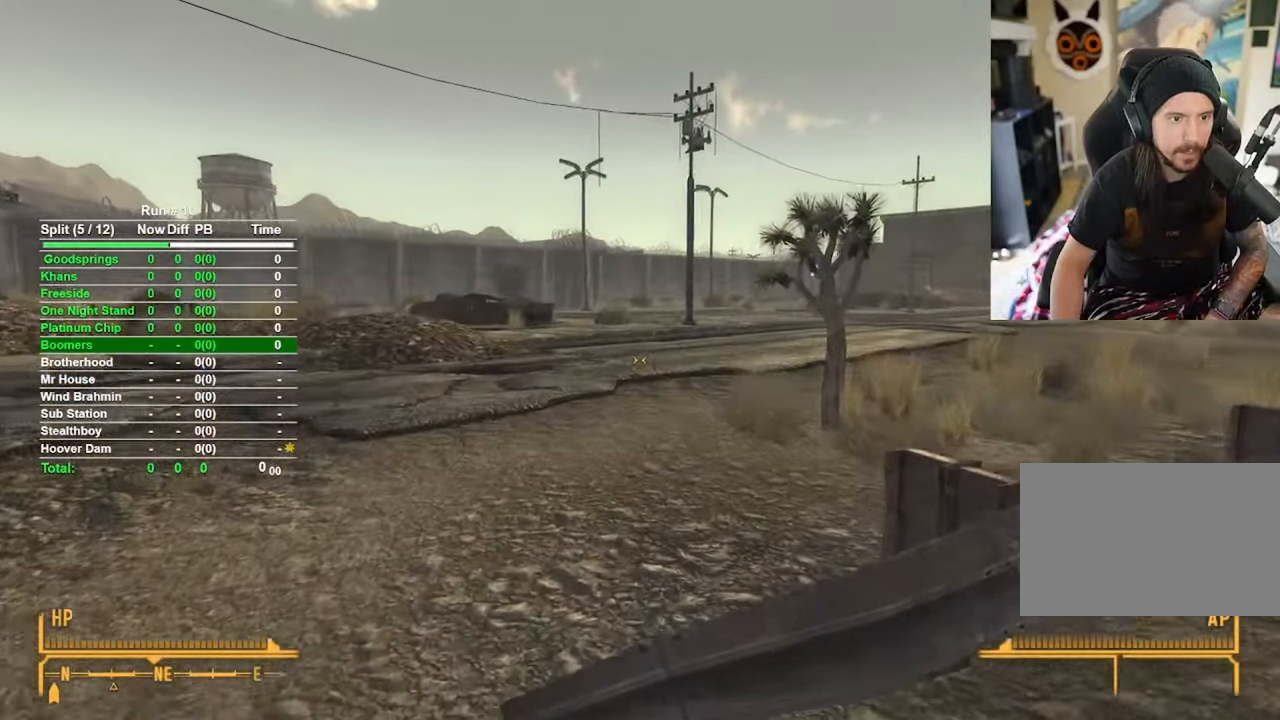
Gameplay with keyboard and mouse; each line is a JSON object with the keys and mouse buttons held at the frame after it. "events" lists presses ("down") and releases ("up") of "1", "2", "3", "4", "5", "a", "alt", "b", "c", "ctrl", "d", "e", "f", "g", "q", "r", "s", "shift", "space", "t", "tab", "tilde", "v", "w", "x", "z", "mouse_left", "mouse_wheel", "mouse_right", "mouse_mb4" and "mouse_mb5" between this image and that frame as [ms after this image, input, new state], when the widget could be followed in between. "mouse_left", "mouse_wheel", "mouse_right", "mouse_mb4", "mouse_mb5" = the "left", "wheel", "right", "mb4", "mb5" buttons of the "mouse" list. No other keys are recorded. "wheel" means that the mouse wheel is clicked or scrolled. Mouse movement is not recorded.
{"keys": ["w"], "mouse": [], "events": [[100, "space", "down"], [150, "space", "up"]]}
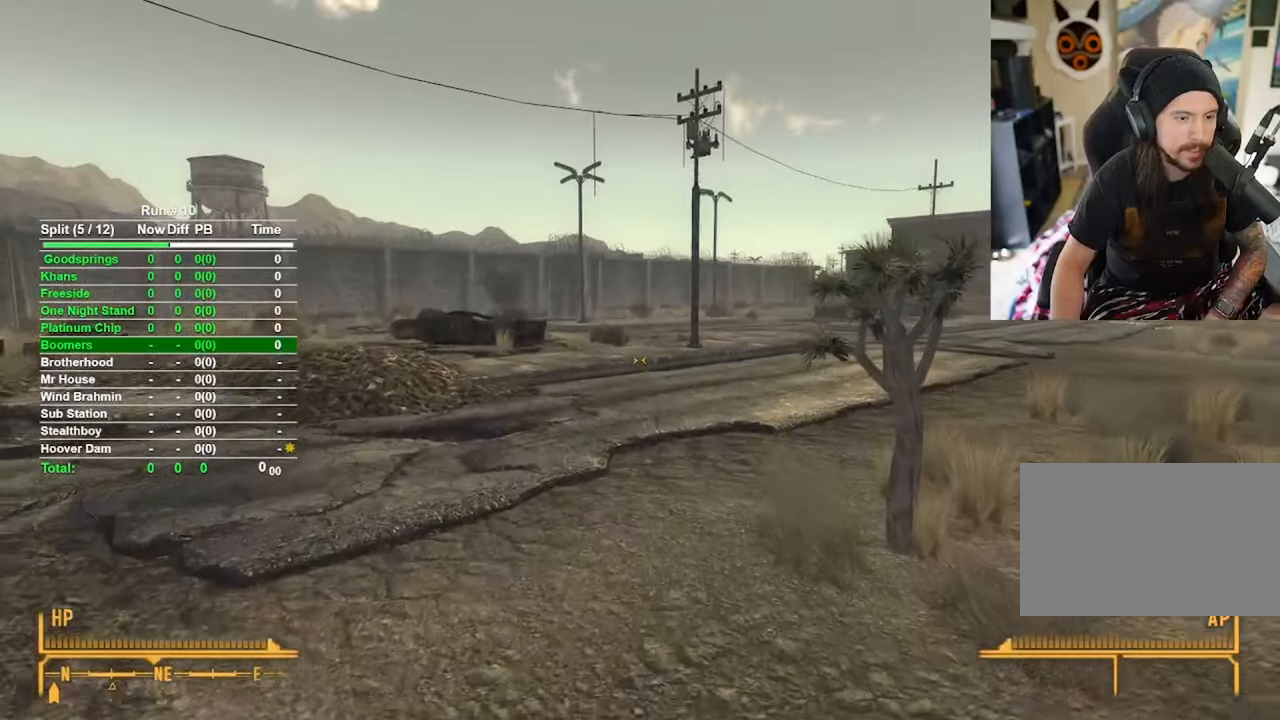
{"keys": ["w"], "mouse": [], "events": []}
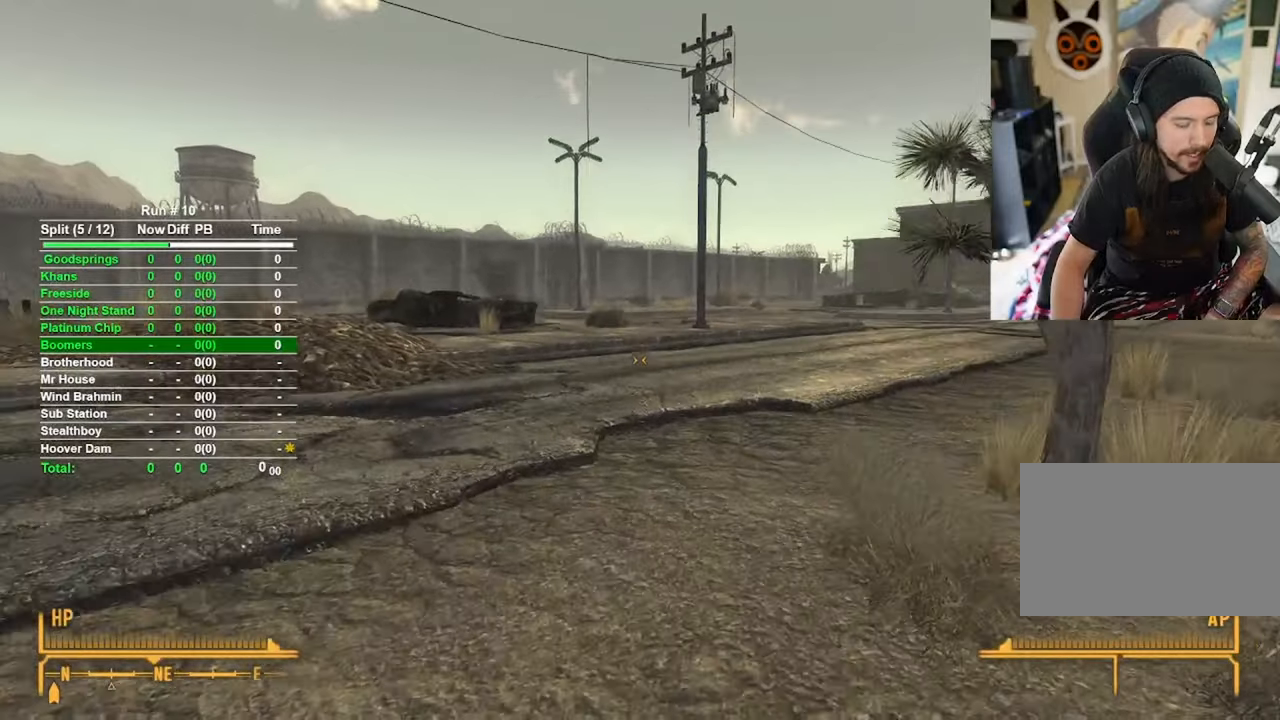
{"keys": ["w"], "mouse": [], "events": []}
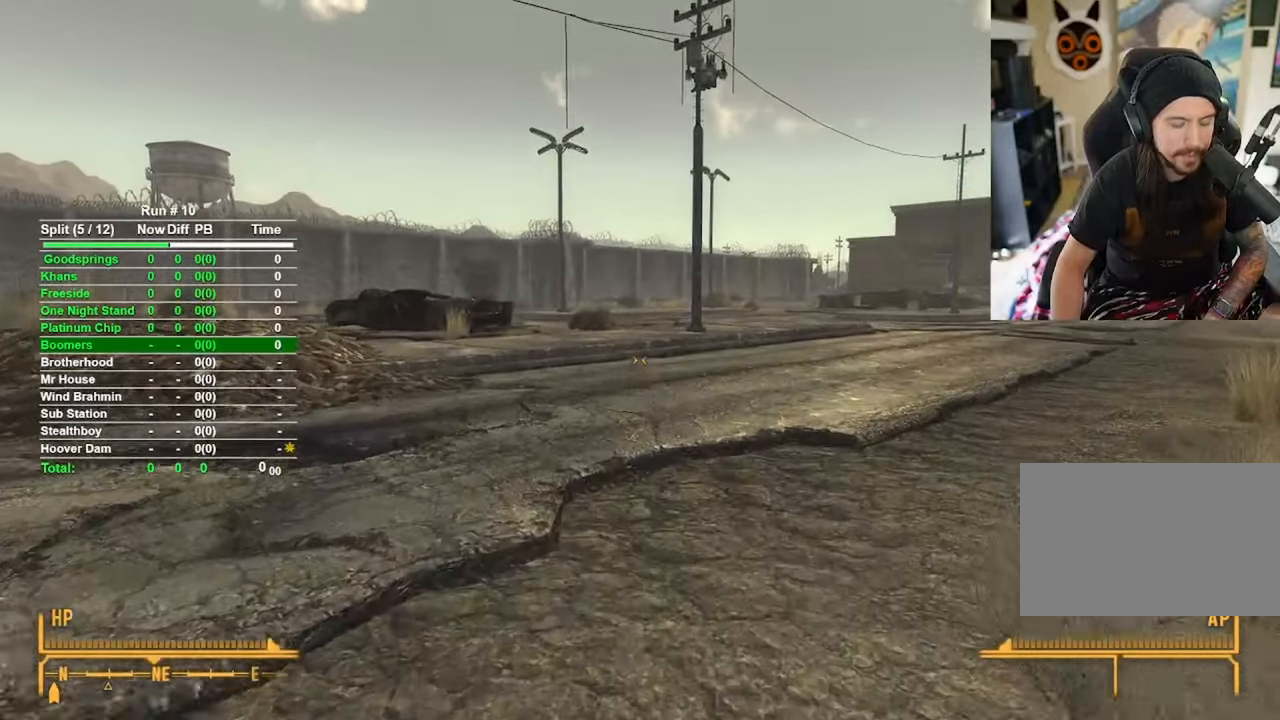
{"keys": ["w"], "mouse": [], "events": []}
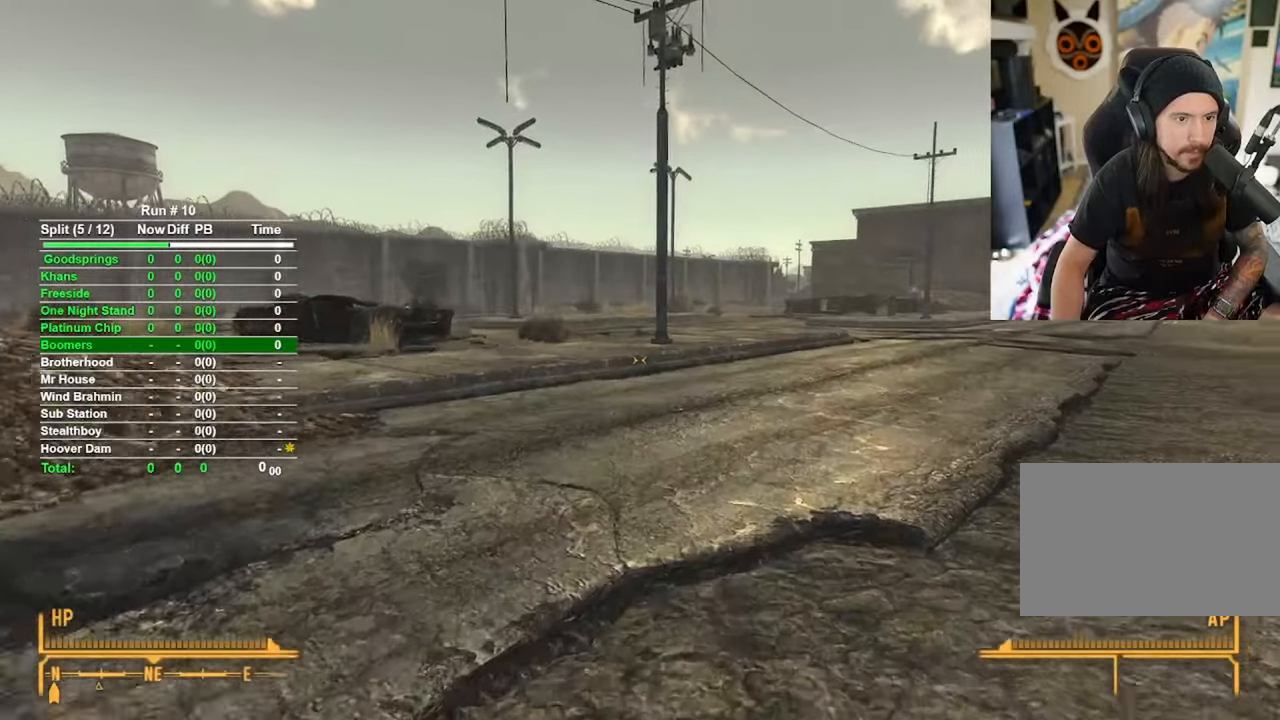
{"keys": ["w"], "mouse": [], "events": []}
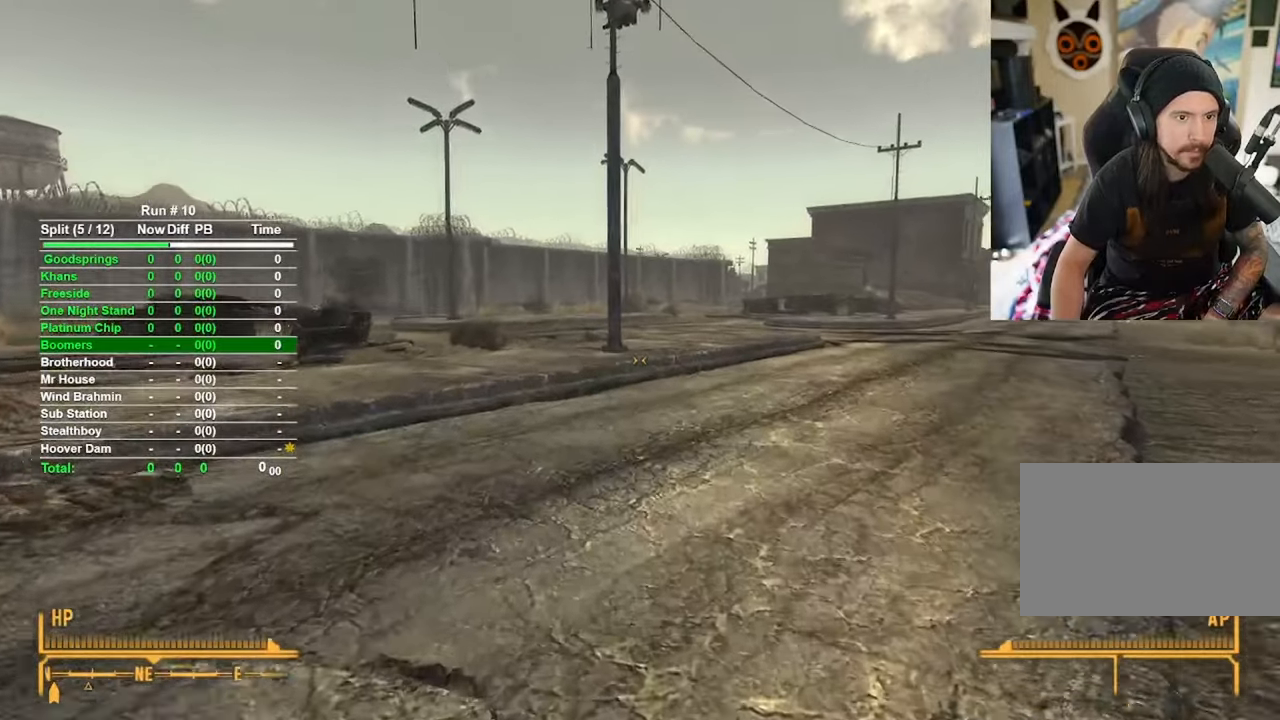
{"keys": ["w"], "mouse": [], "events": []}
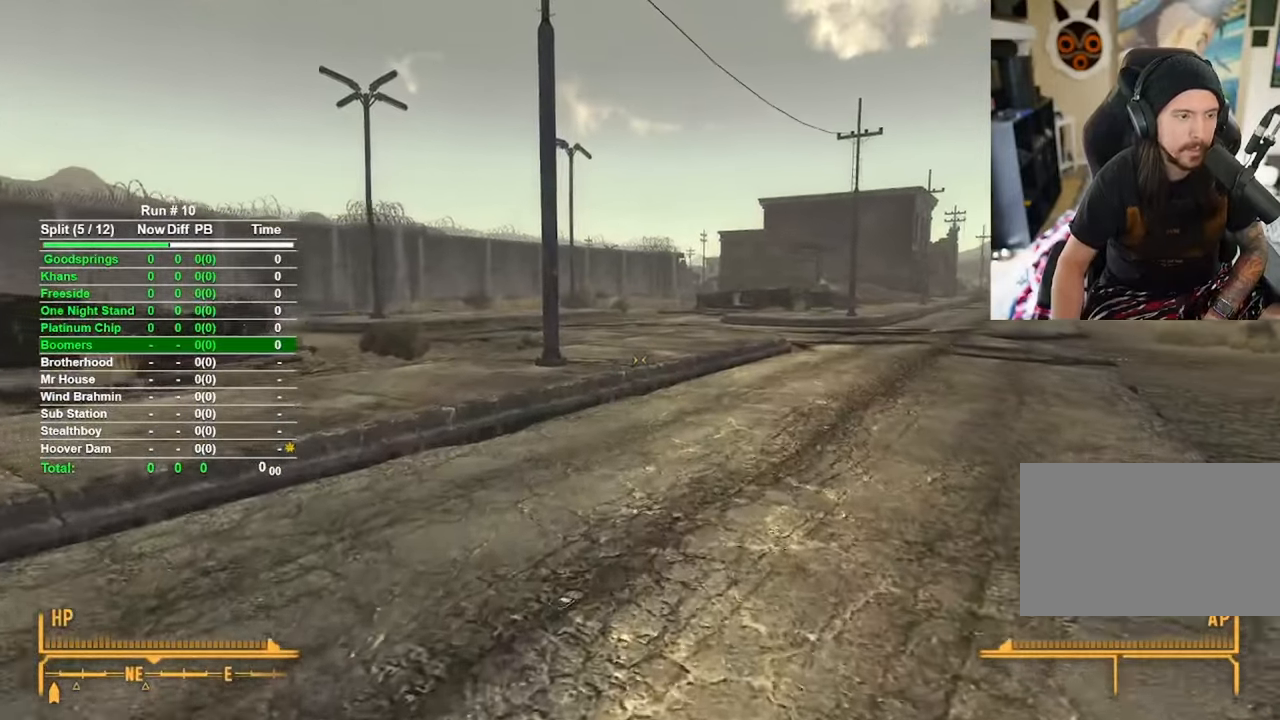
{"keys": ["w"], "mouse": [], "events": []}
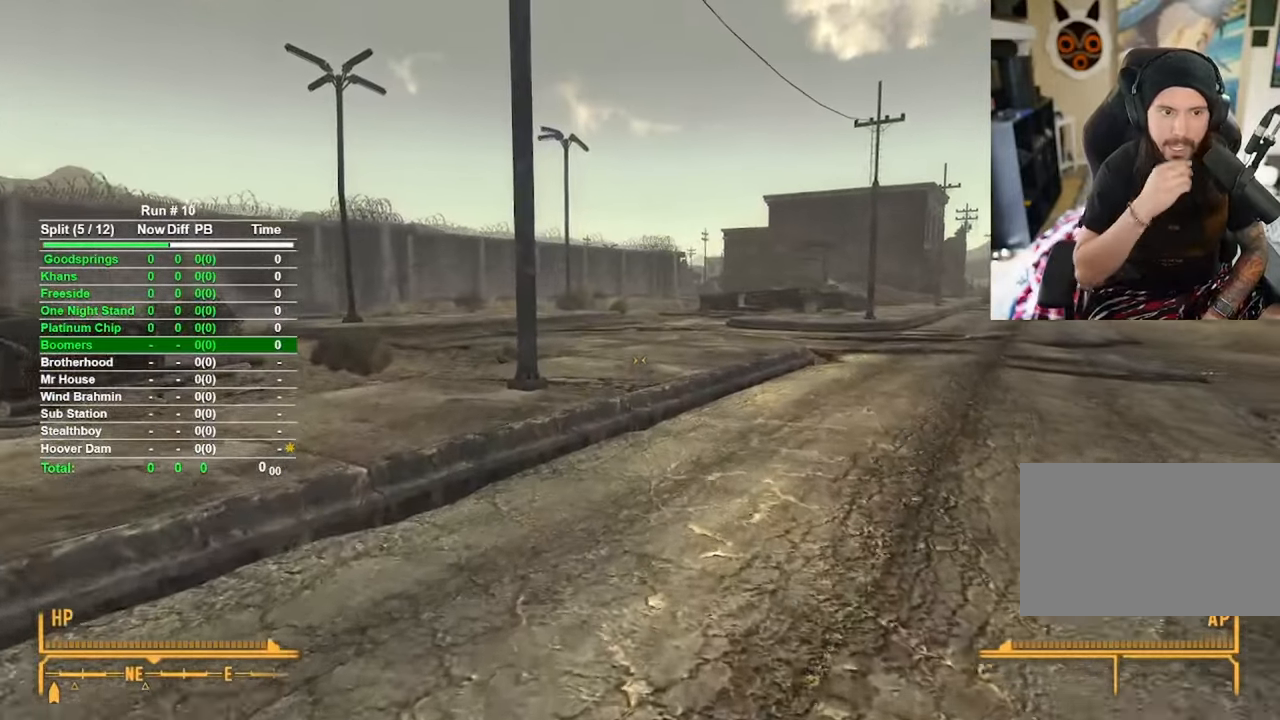
{"keys": ["w"], "mouse": [], "events": []}
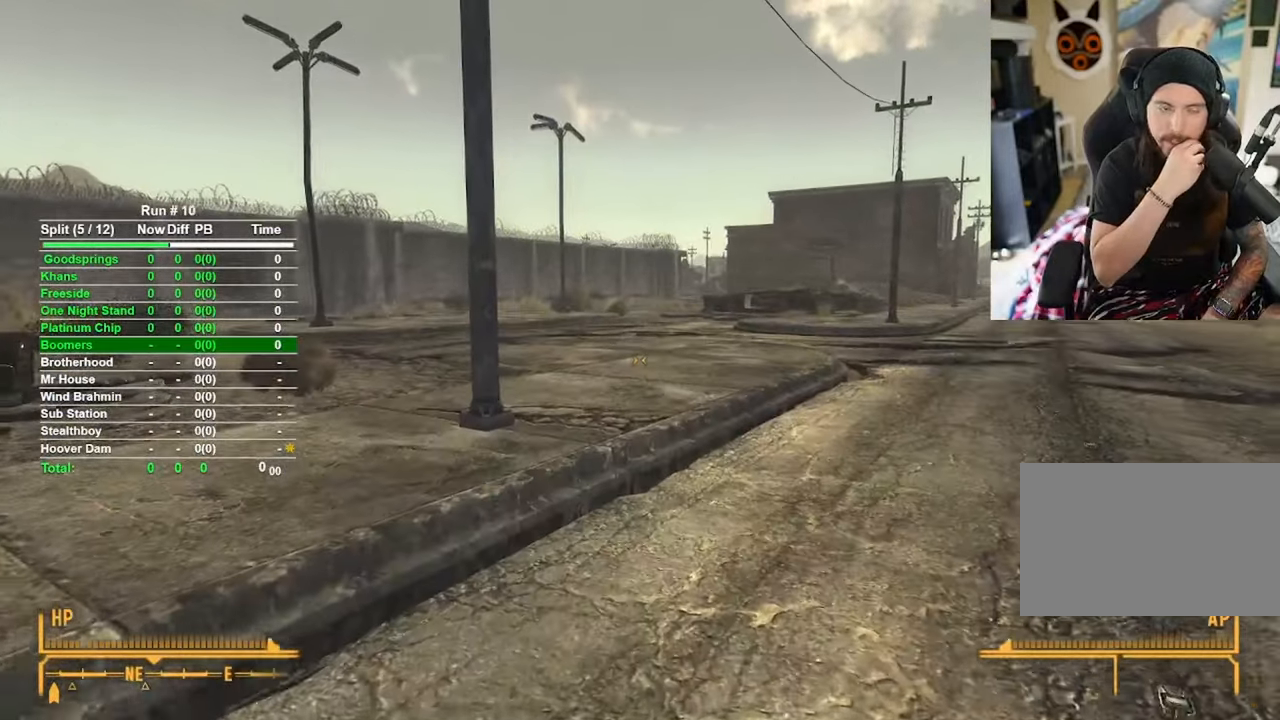
{"keys": ["w"], "mouse": [], "events": []}
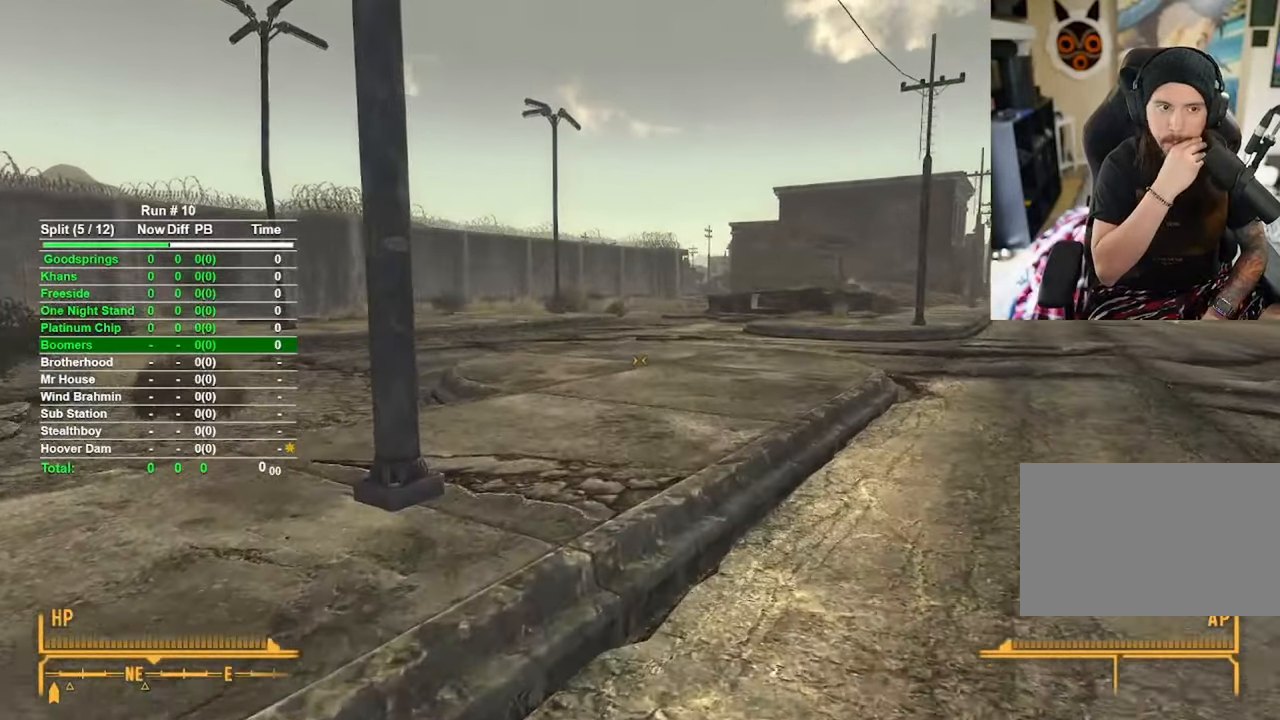
{"keys": ["w"], "mouse": [], "events": []}
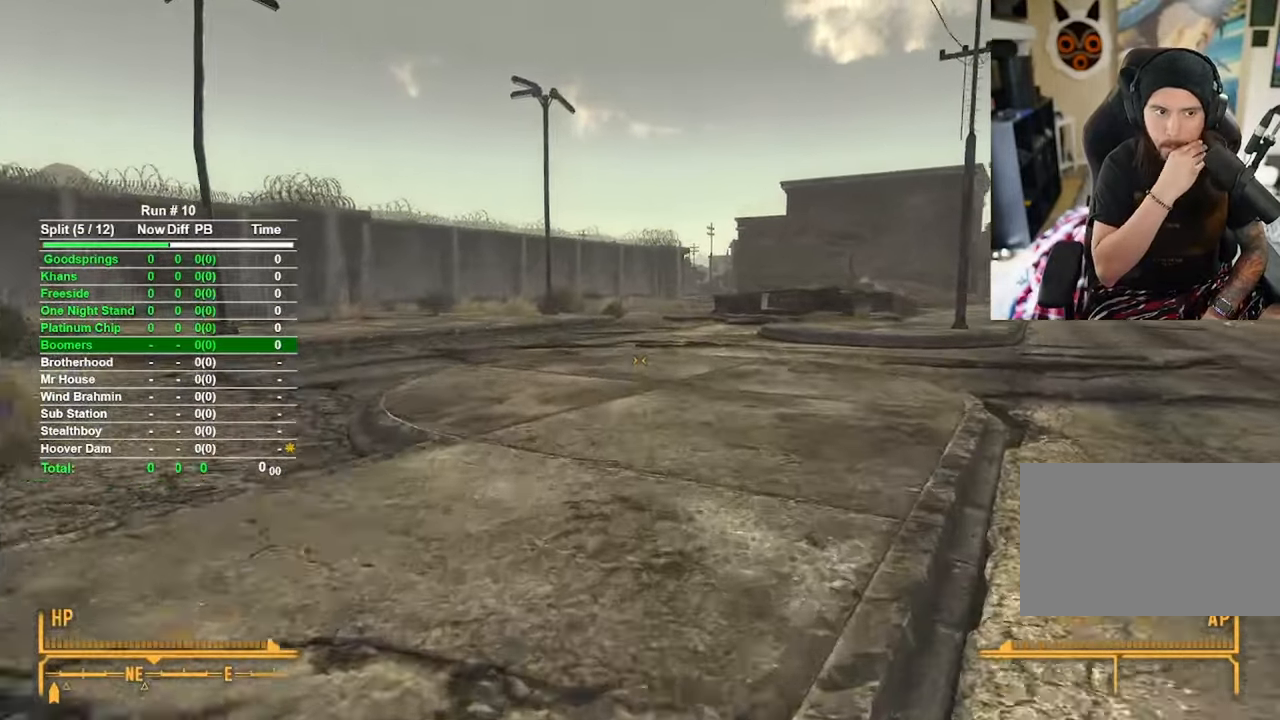
{"keys": ["w"], "mouse": [], "events": []}
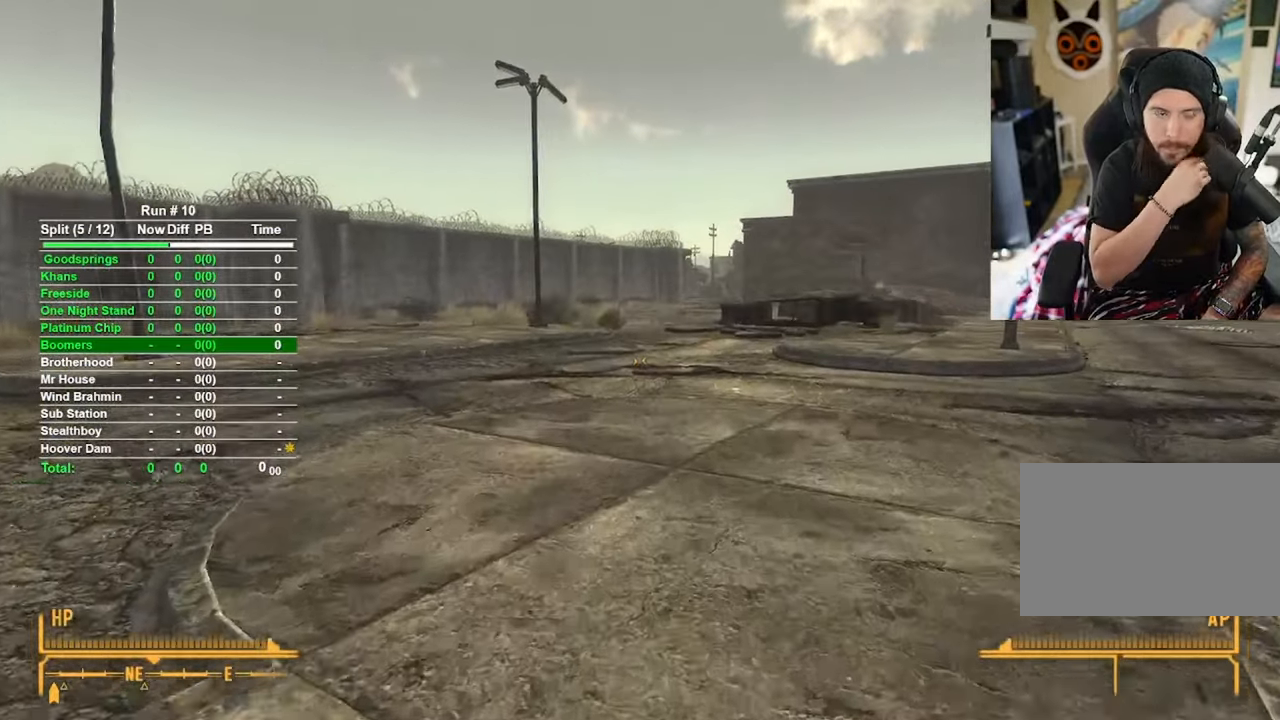
{"keys": ["w"], "mouse": [], "events": []}
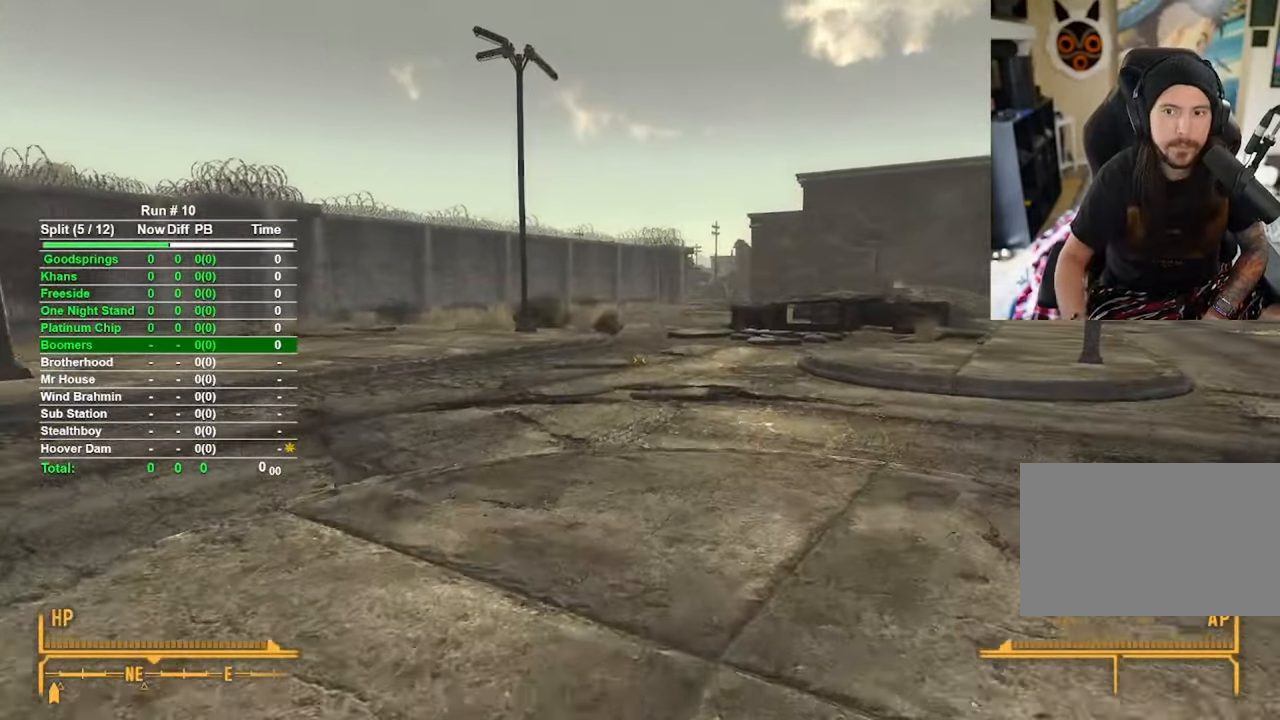
{"keys": ["w"], "mouse": [], "events": []}
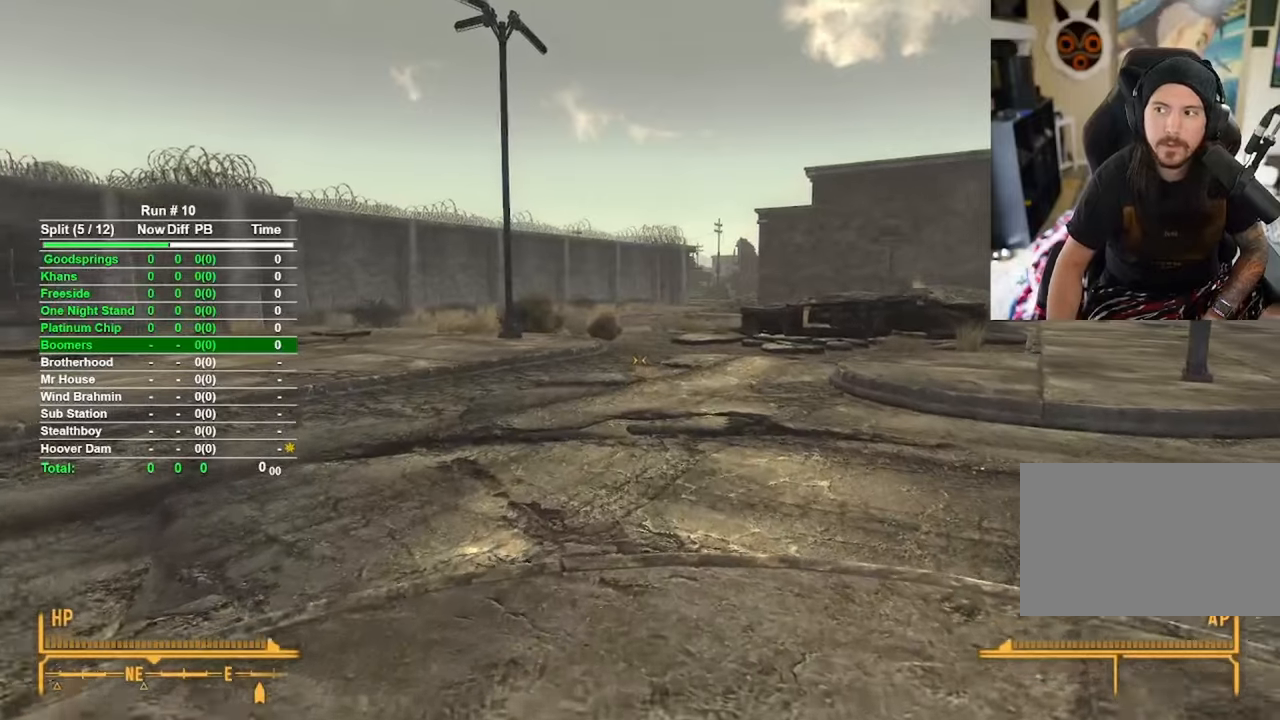
{"keys": ["w"], "mouse": [], "events": []}
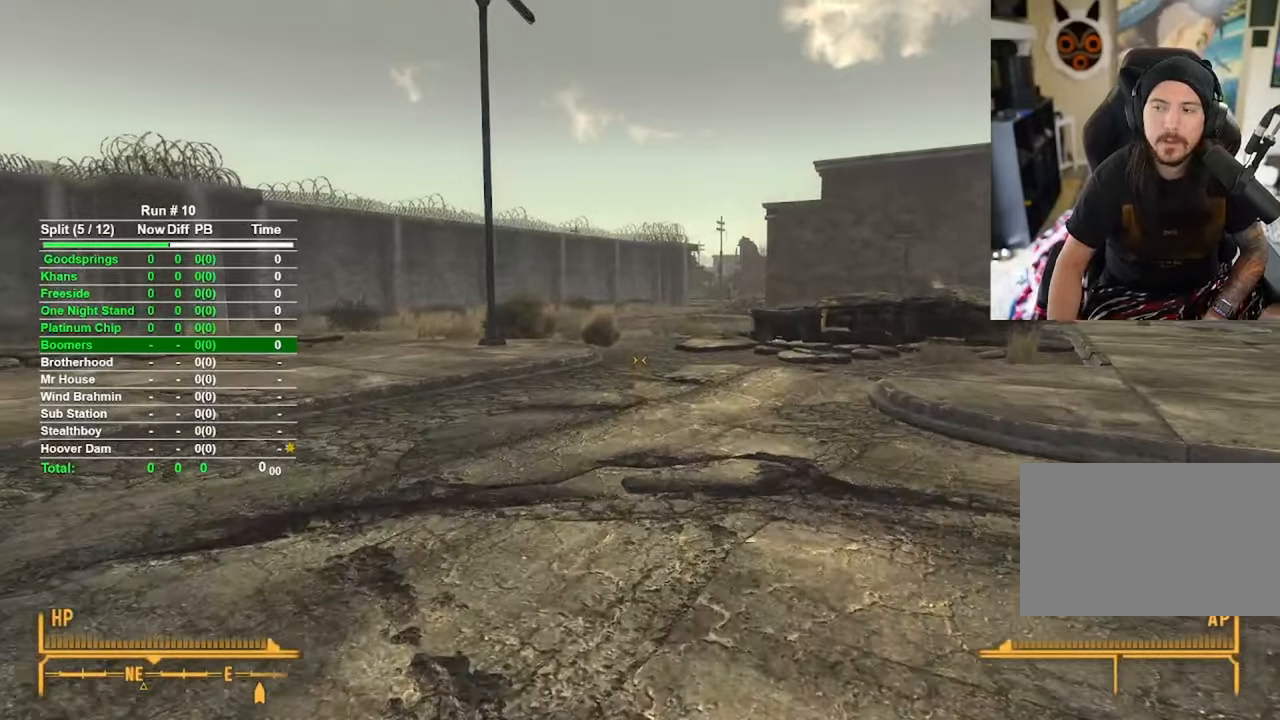
{"keys": ["w"], "mouse": [], "events": []}
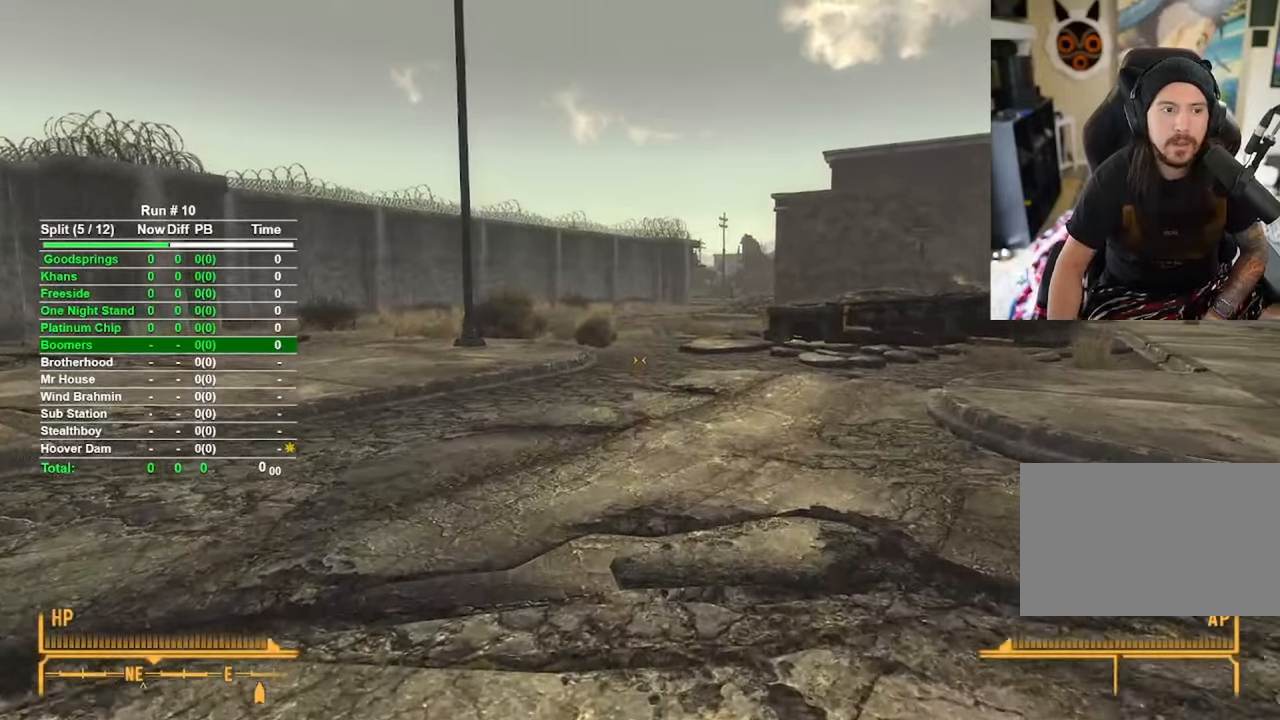
{"keys": ["w"], "mouse": [], "events": [[150, "e", "down"], [184, "e", "up"]]}
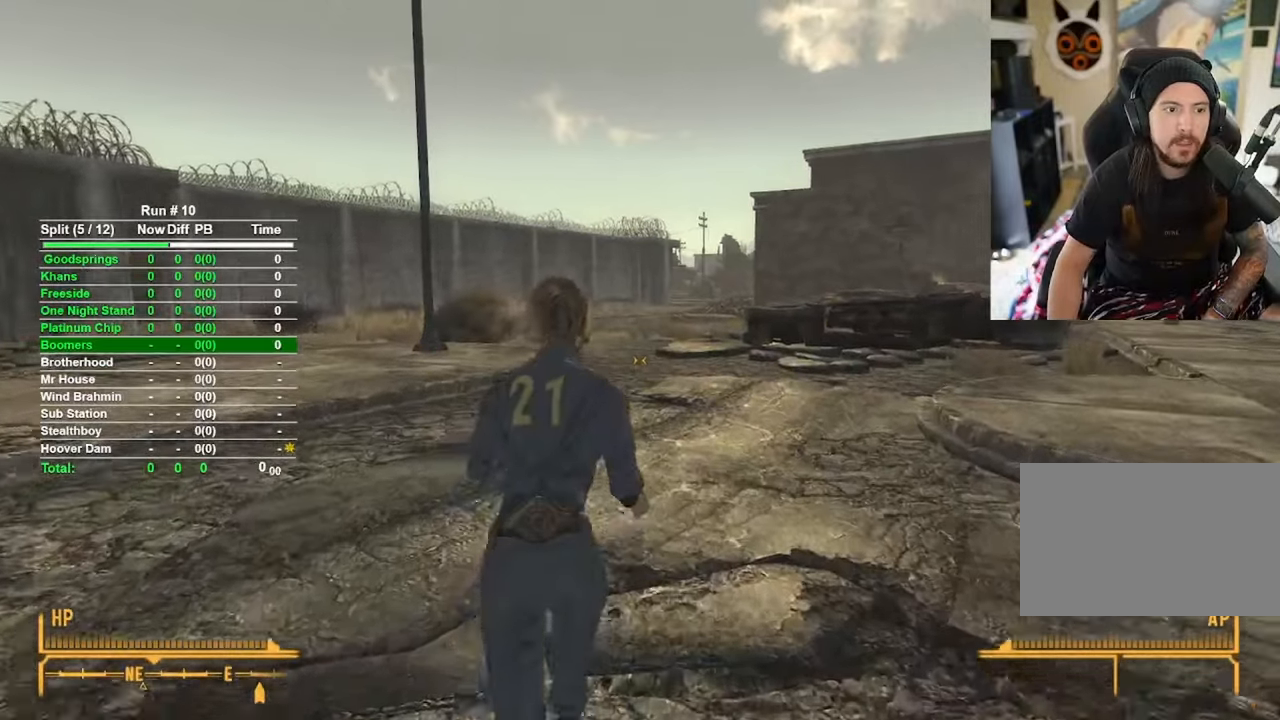
{"keys": ["w"], "mouse": [], "events": []}
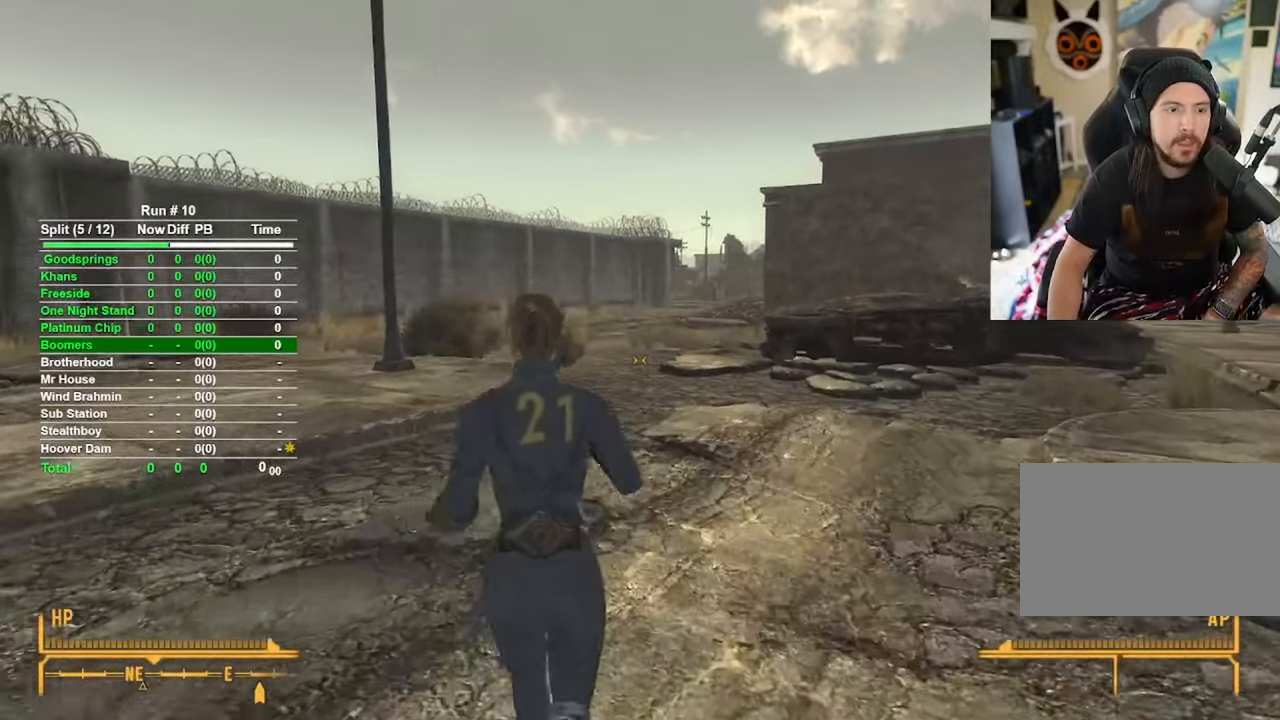
{"keys": ["w"], "mouse": [], "events": []}
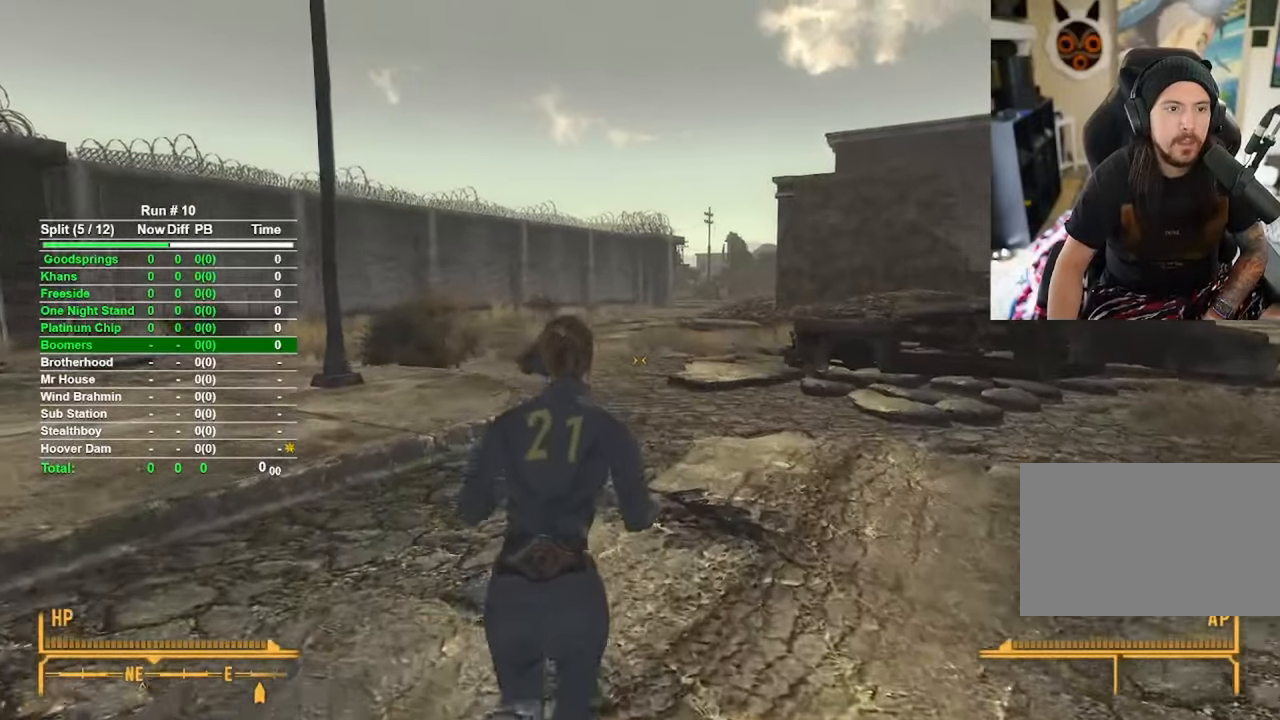
{"keys": ["w"], "mouse": [], "events": []}
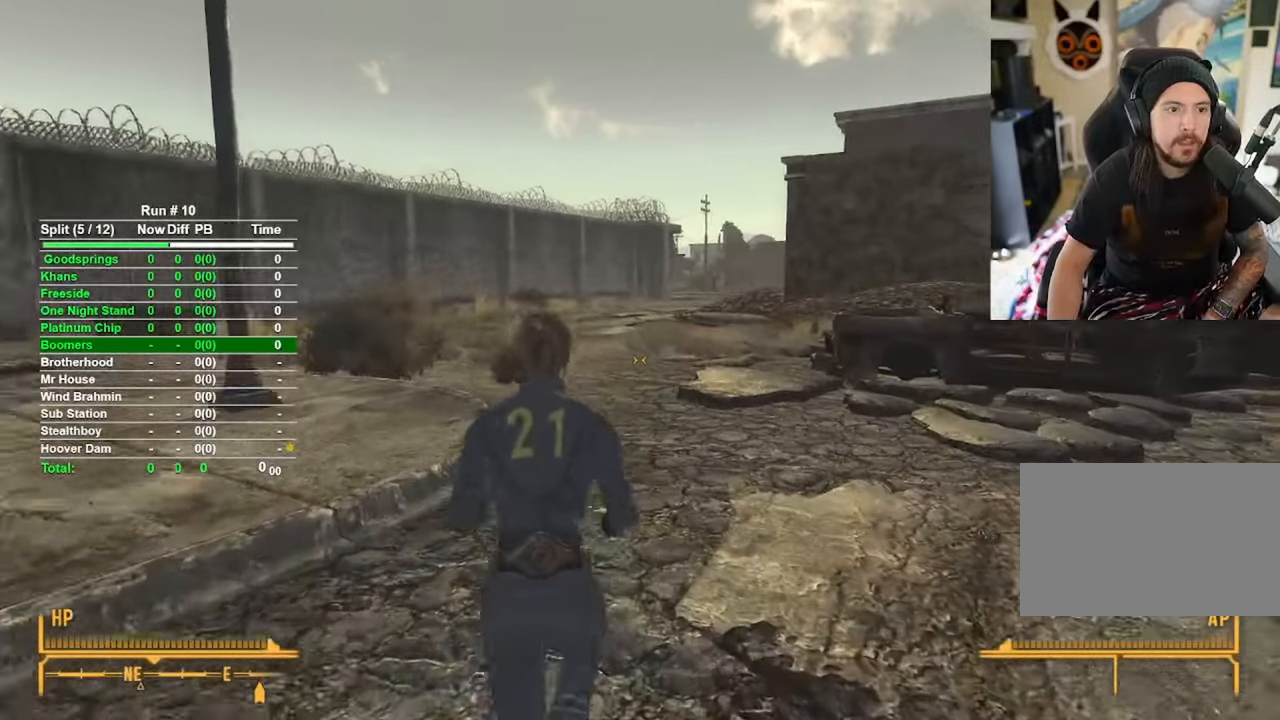
{"keys": ["w"], "mouse": [], "events": []}
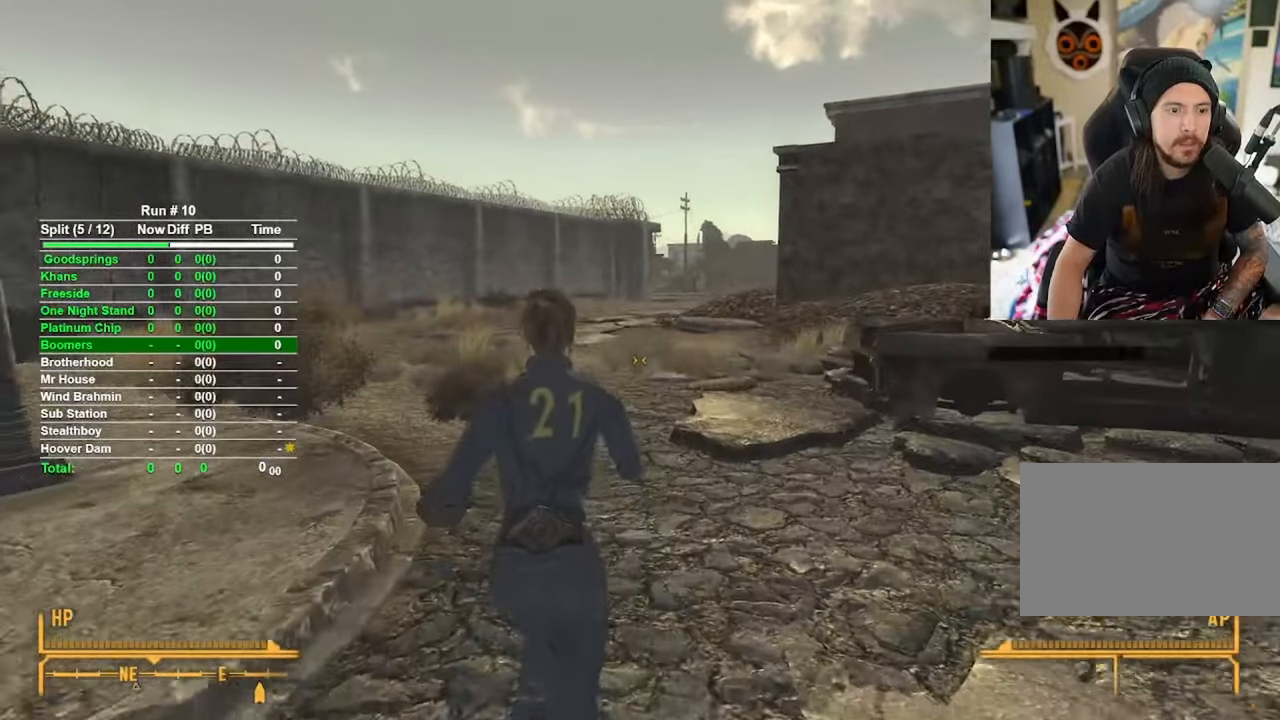
{"keys": ["w"], "mouse": [], "events": []}
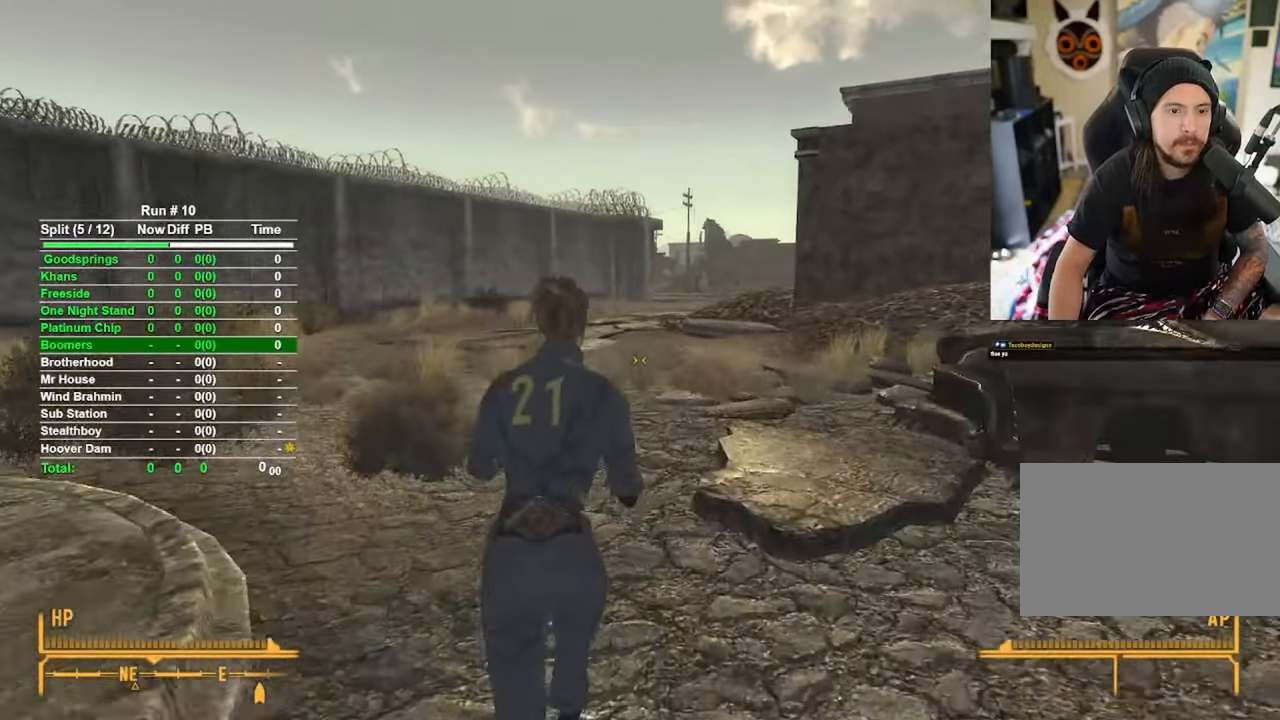
{"keys": ["w"], "mouse": [], "events": []}
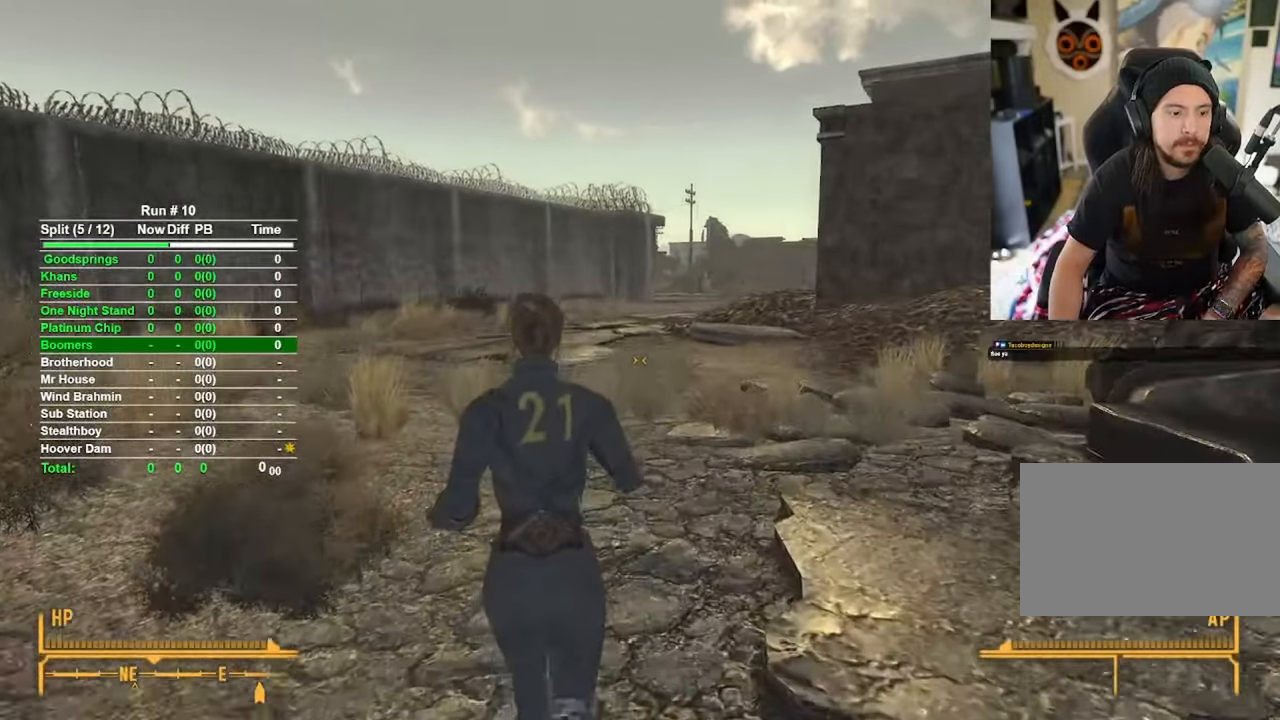
{"keys": ["w"], "mouse": [], "events": []}
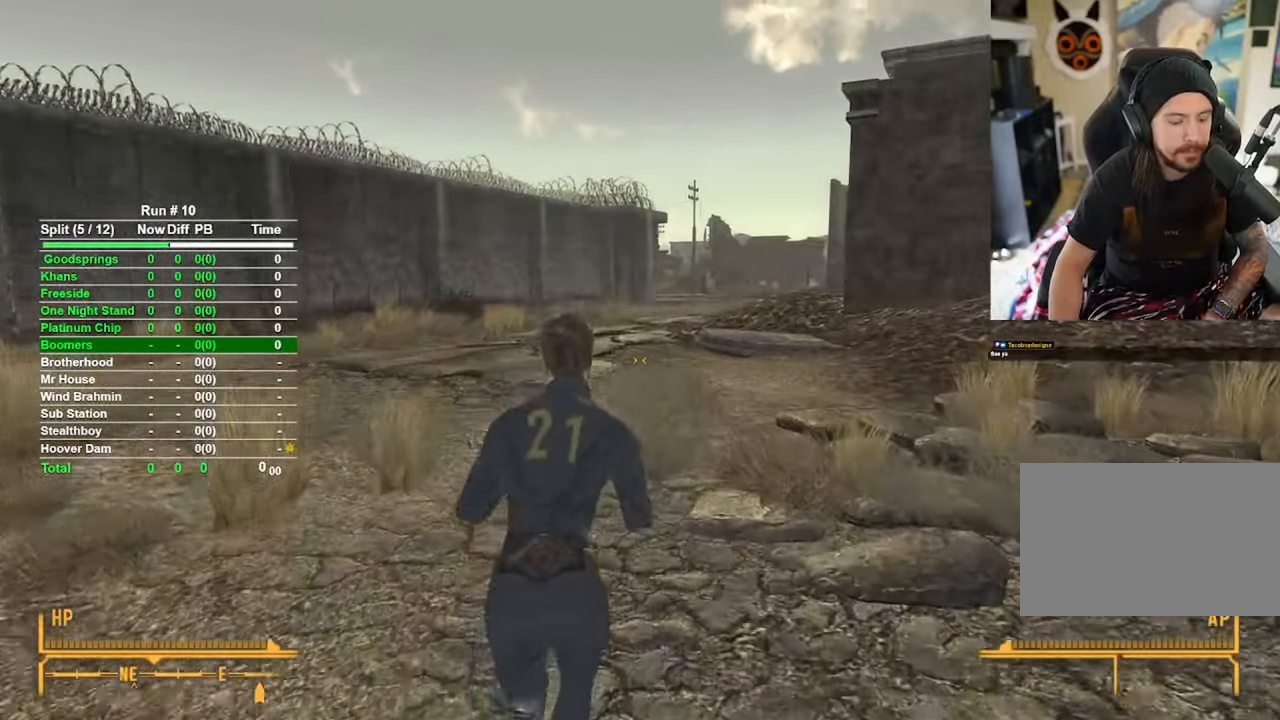
{"keys": ["w"], "mouse": [], "events": []}
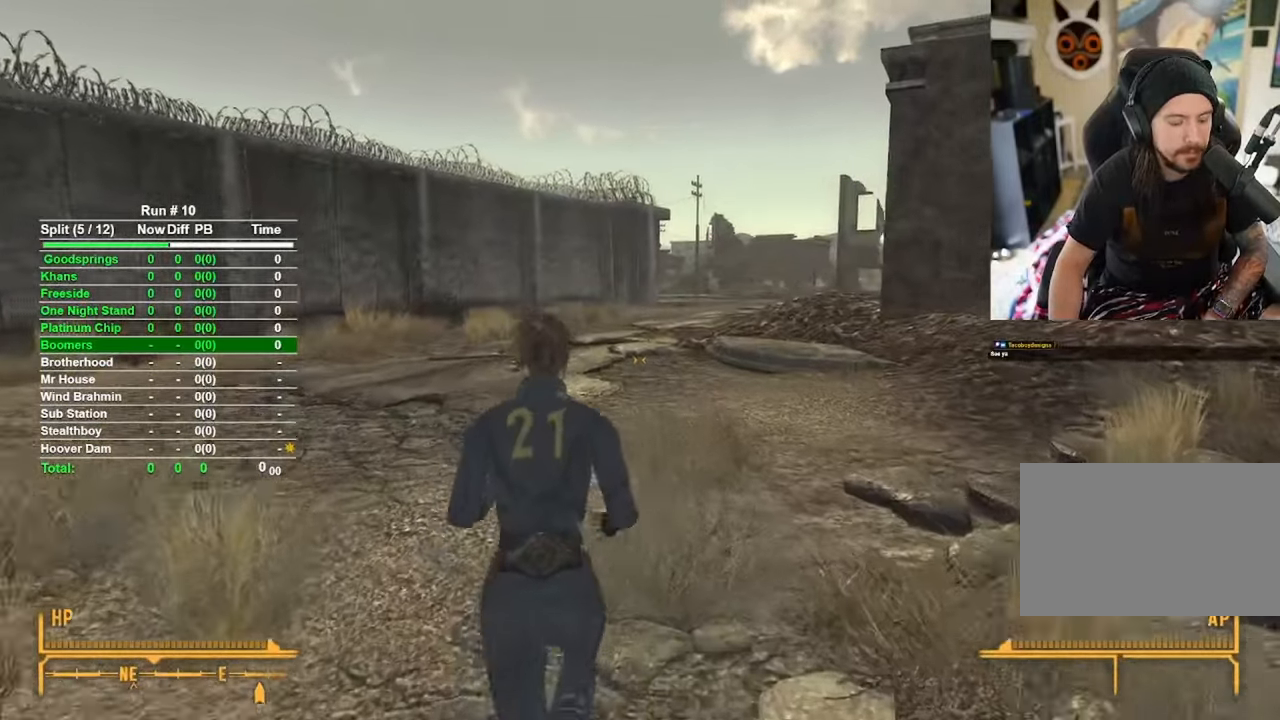
{"keys": ["w"], "mouse": [], "events": []}
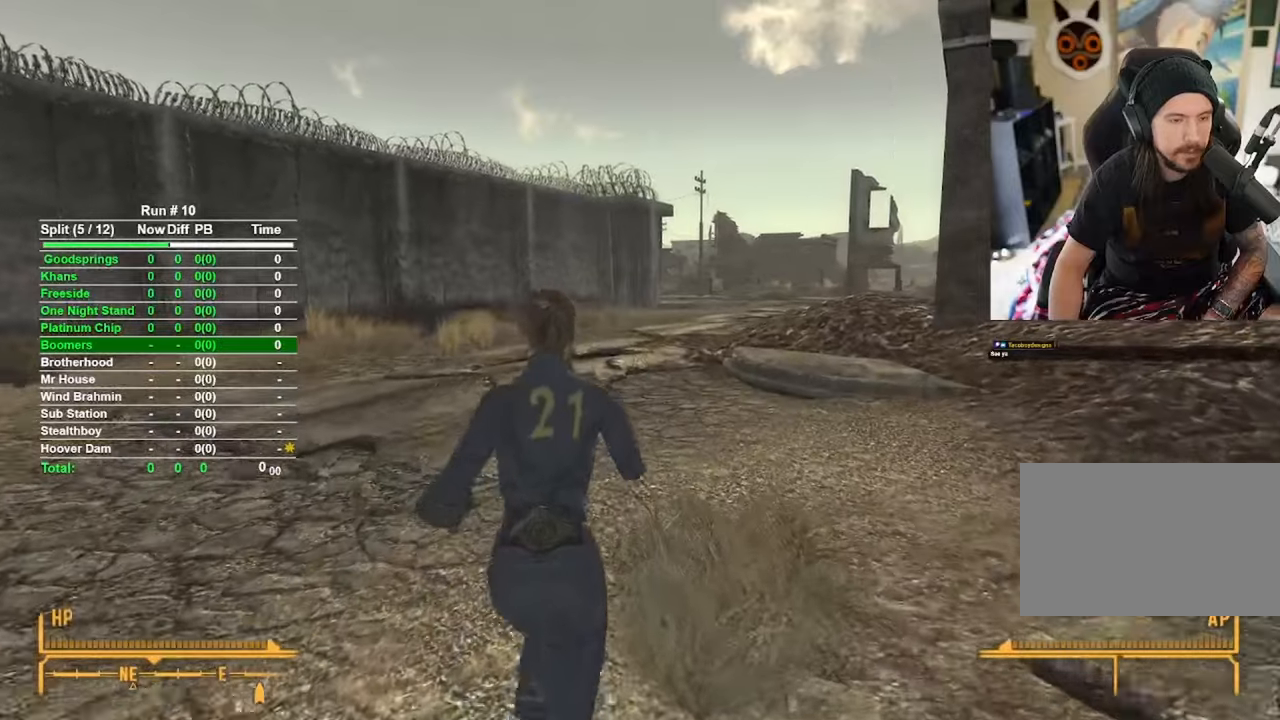
{"keys": ["w"], "mouse": [], "events": []}
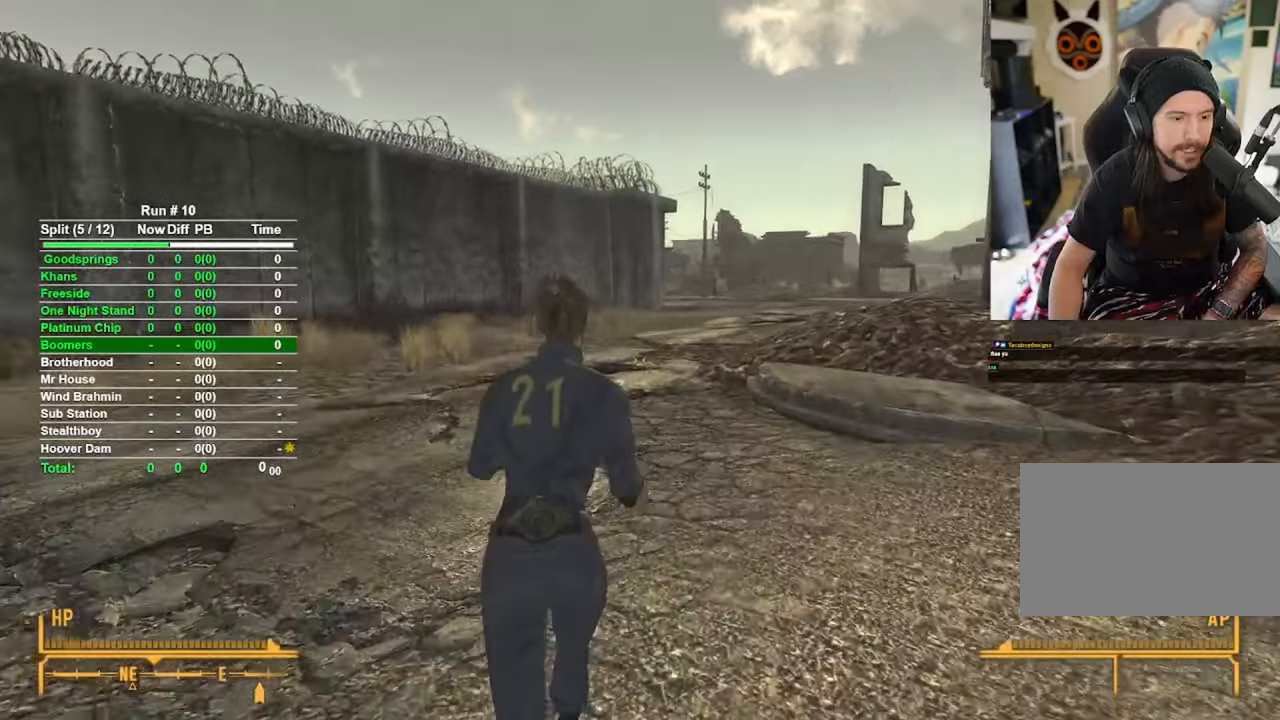
{"keys": ["w"], "mouse": [], "events": []}
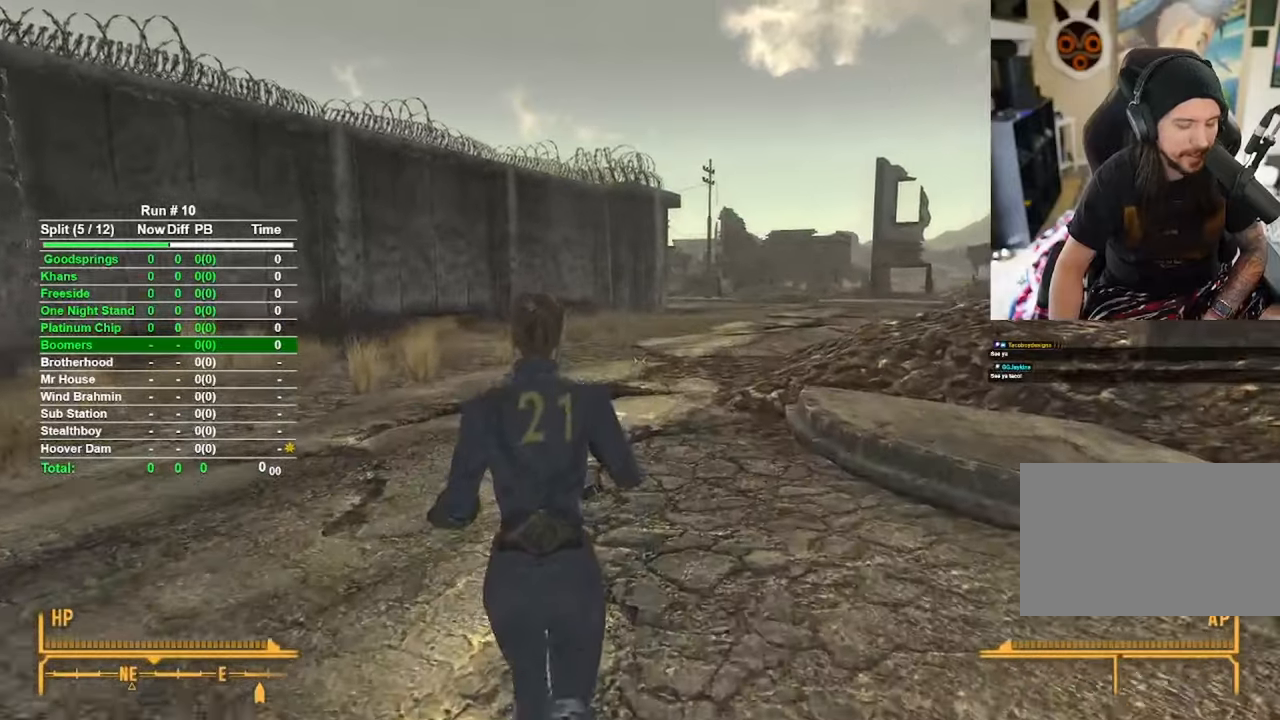
{"keys": ["w"], "mouse": [], "events": []}
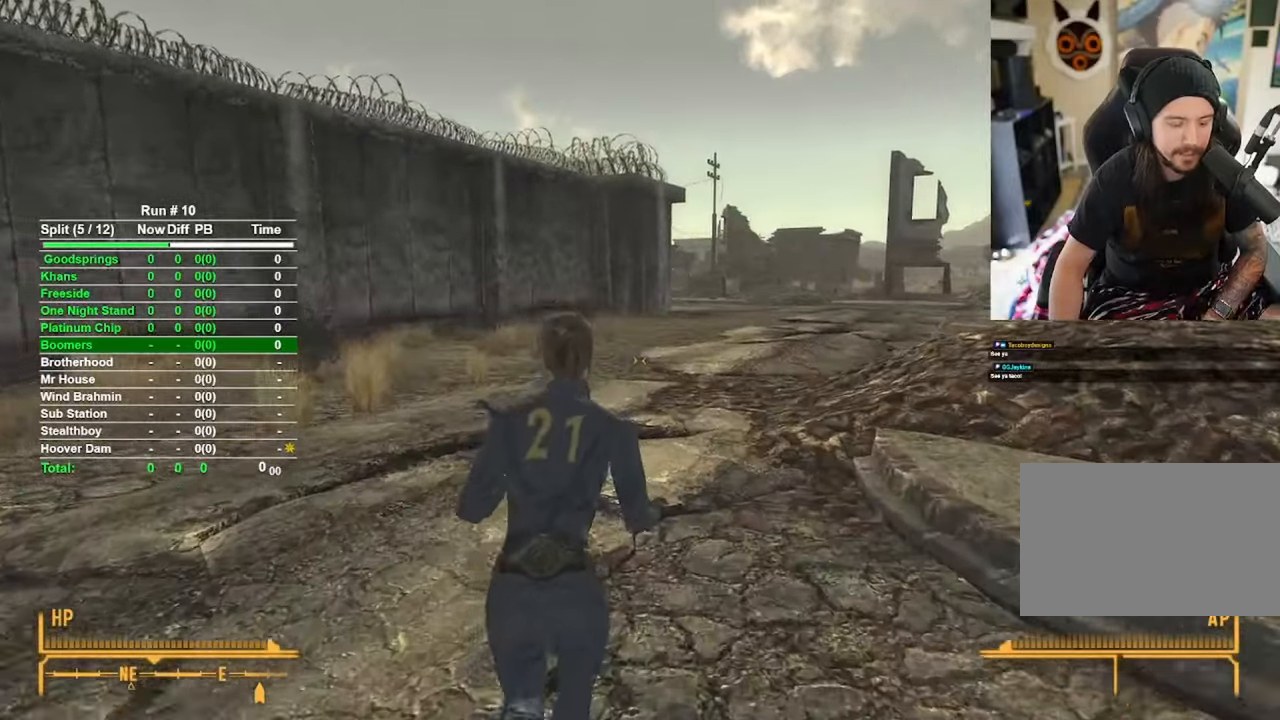
{"keys": ["w"], "mouse": [], "events": []}
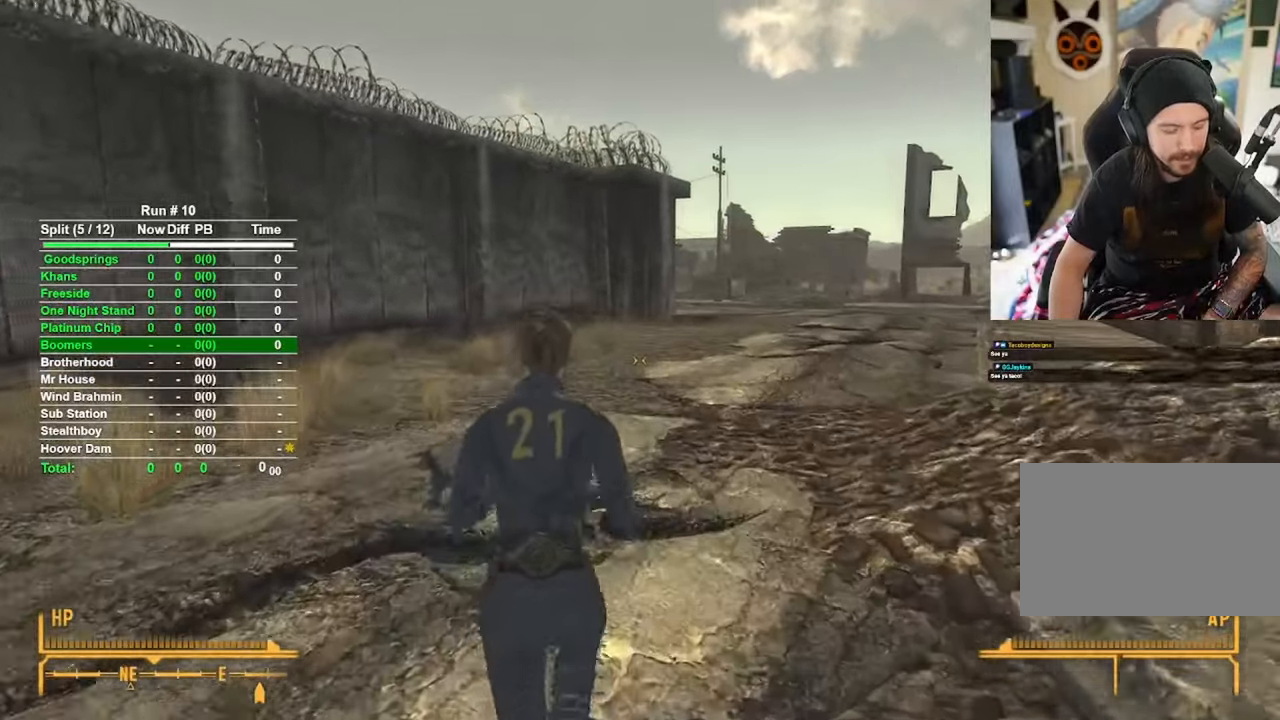
{"keys": ["w"], "mouse": [], "events": []}